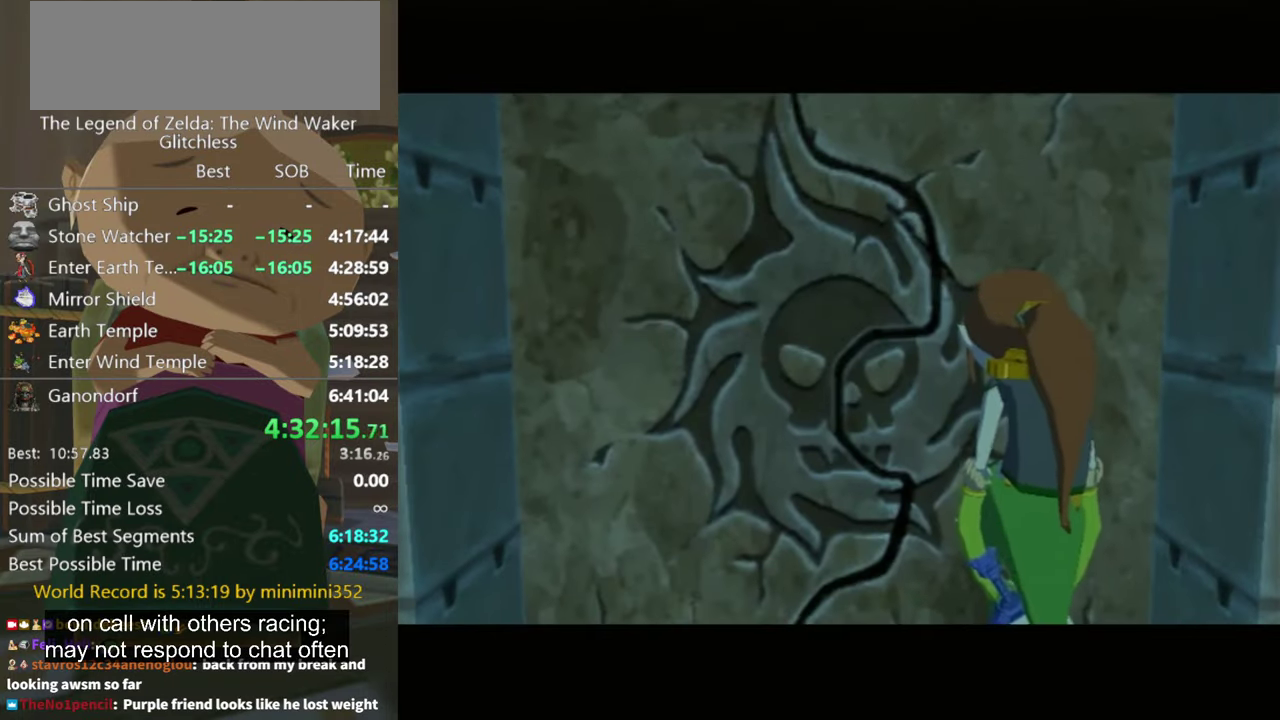
Gameplay with a controller (Nintendo layout); each line is a JSON object with the inputs held at the frame after it. "events" lists button and stick changes between this image and that frame as [ms after this image, input, new state], when the widget could be followed in between. Not read: L3 R3.
{"buttons": [], "left_stick": "center", "right_stick": "center", "events": []}
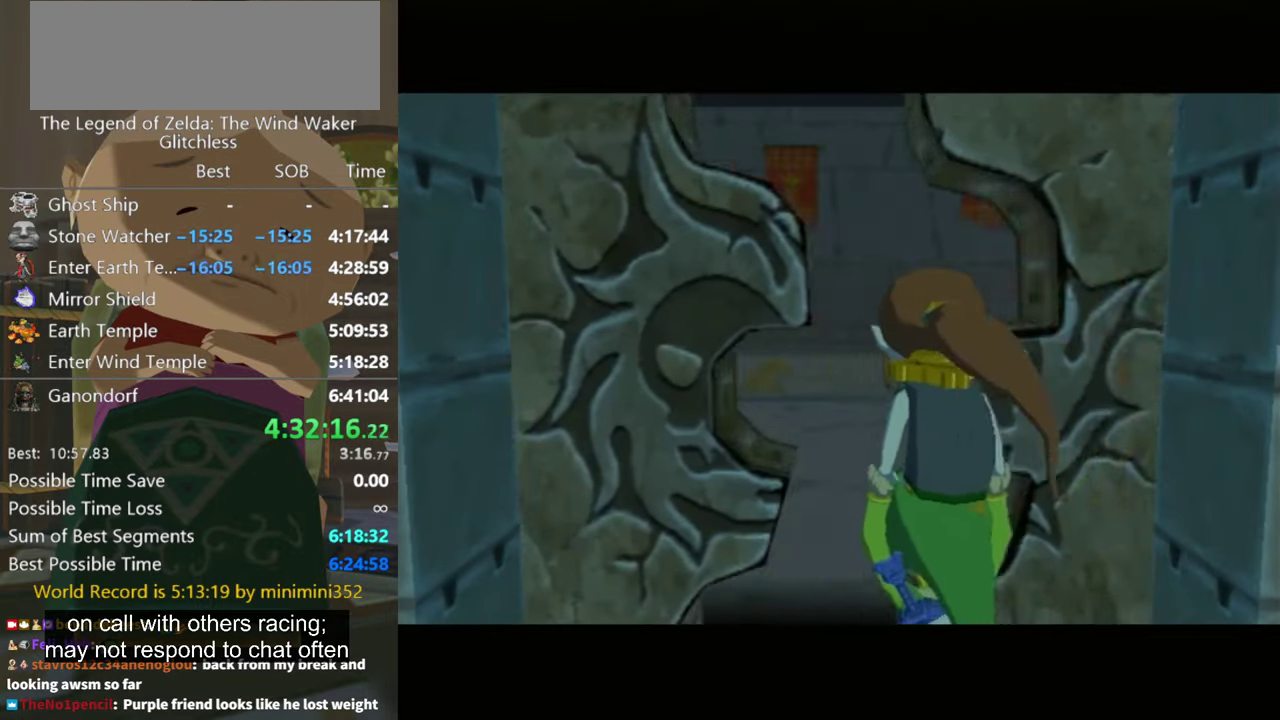
{"buttons": [], "left_stick": "center", "right_stick": "center", "events": [[367, "left_stick", "down"], [500, "left_stick", "center"]]}
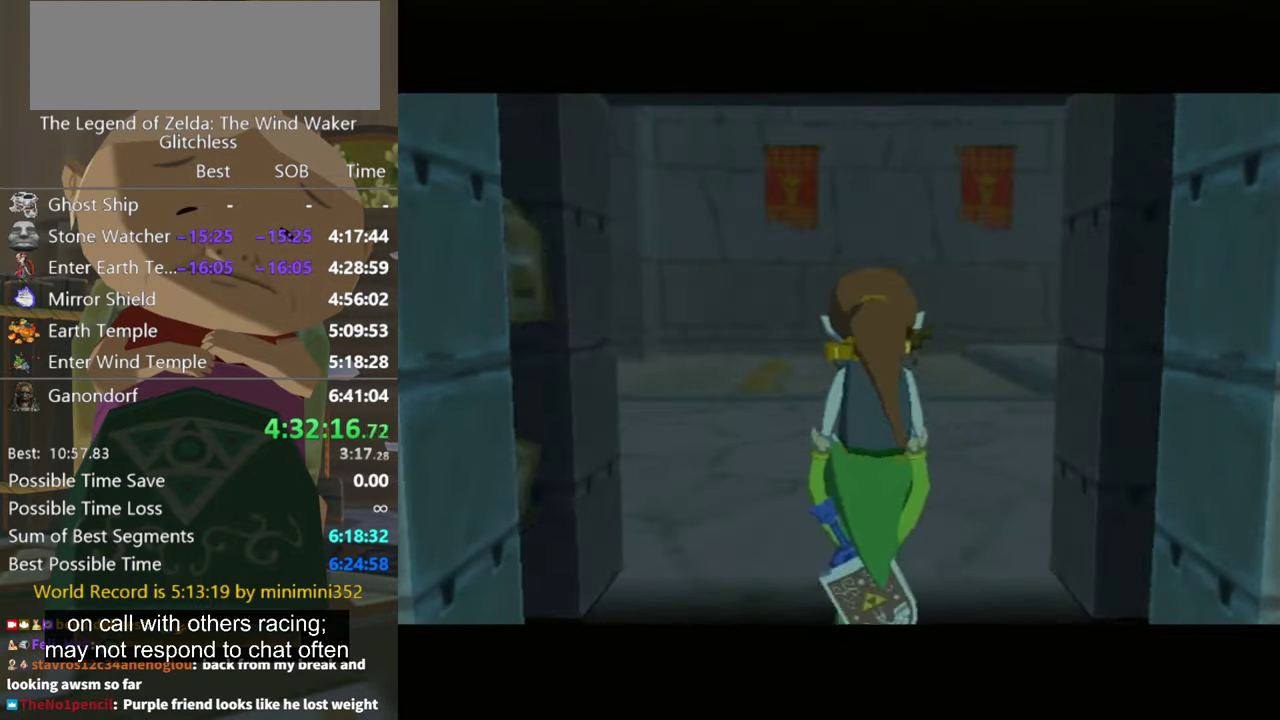
{"buttons": [], "left_stick": "center", "right_stick": "center", "events": []}
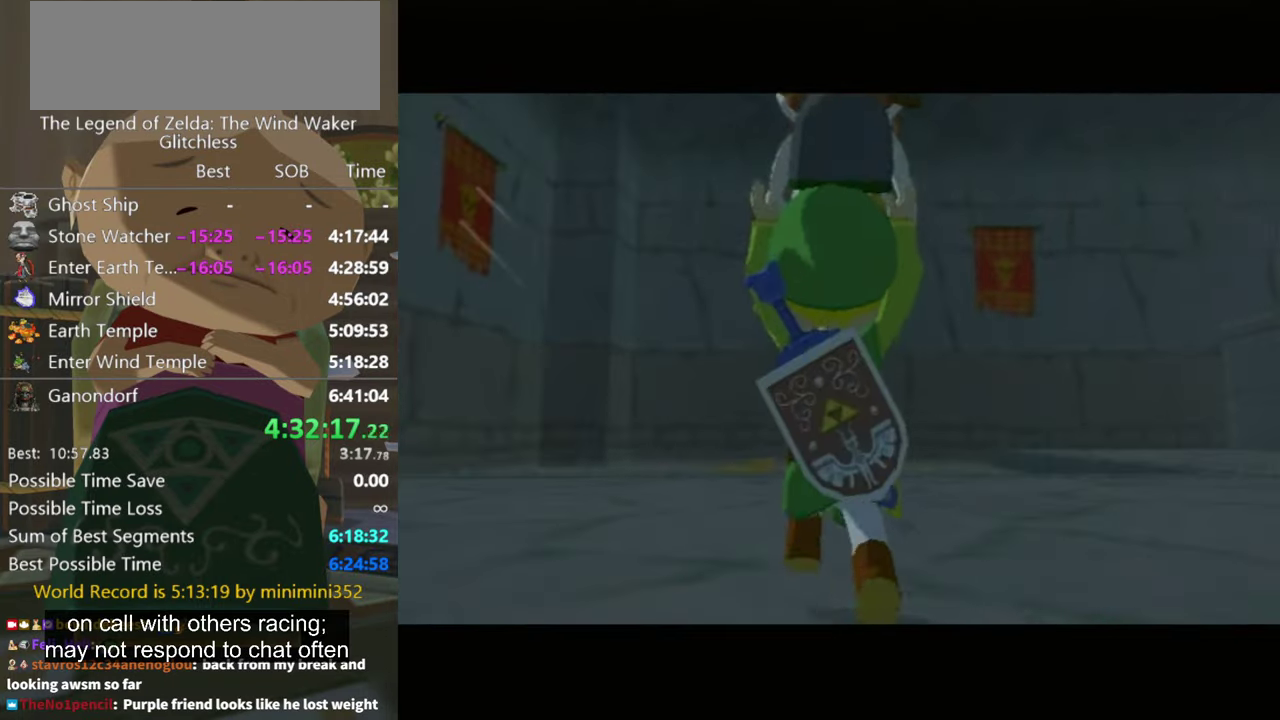
{"buttons": [], "left_stick": "up-right", "right_stick": "down", "events": [[33, "left_stick", "up-right"], [67, "right_stick", "down"]]}
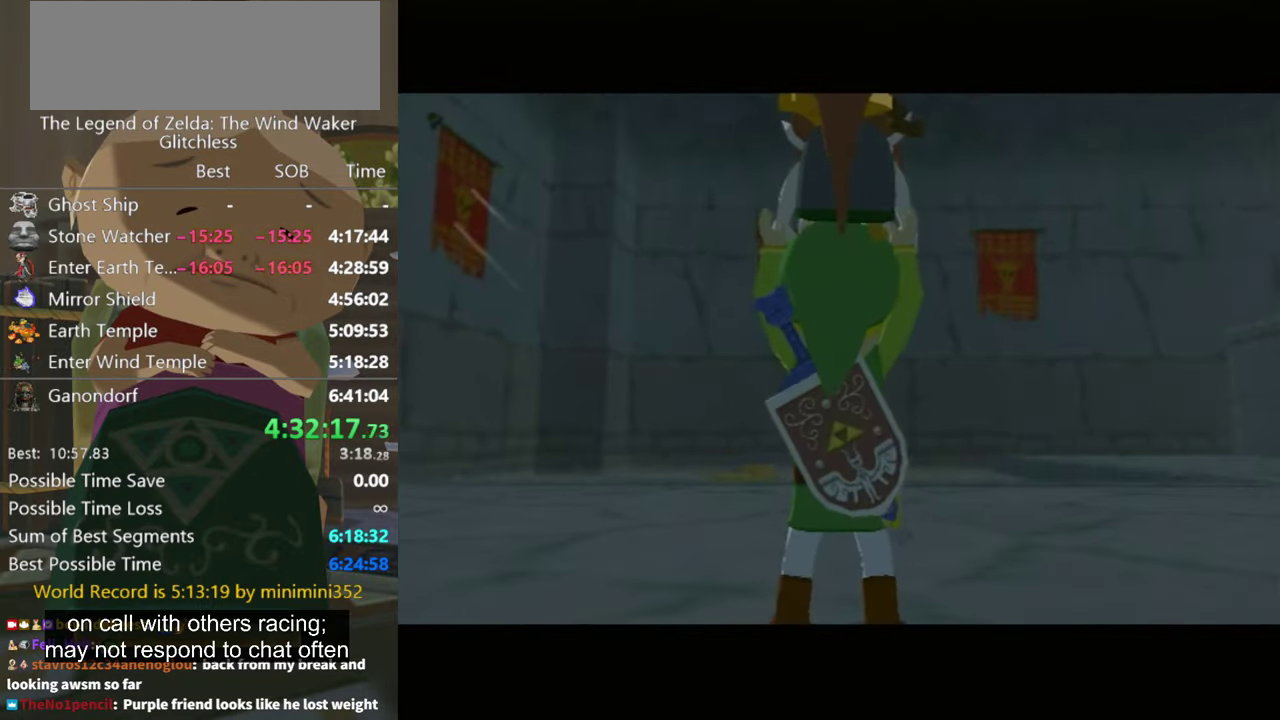
{"buttons": [], "left_stick": "up-right", "right_stick": "down", "events": []}
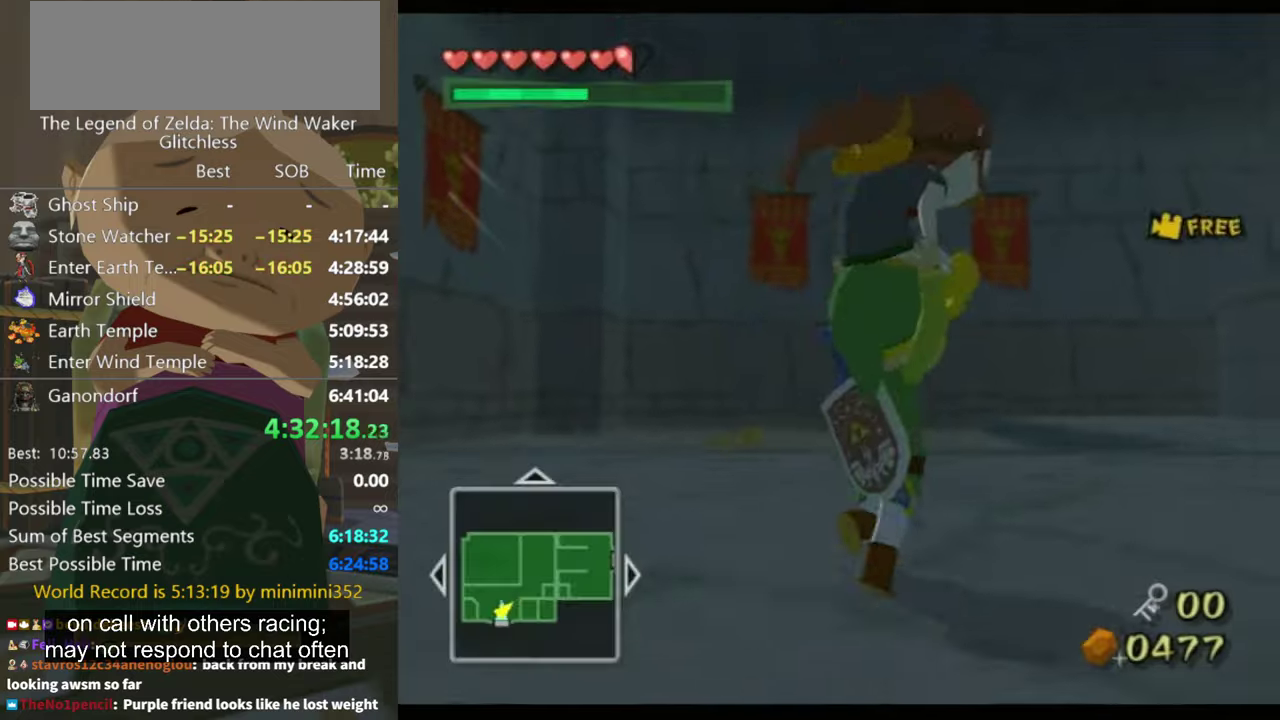
{"buttons": [], "left_stick": "up-right", "right_stick": "center", "events": [[133, "right_stick", "down-left"], [233, "right_stick", "left"], [466, "right_stick", "center"]]}
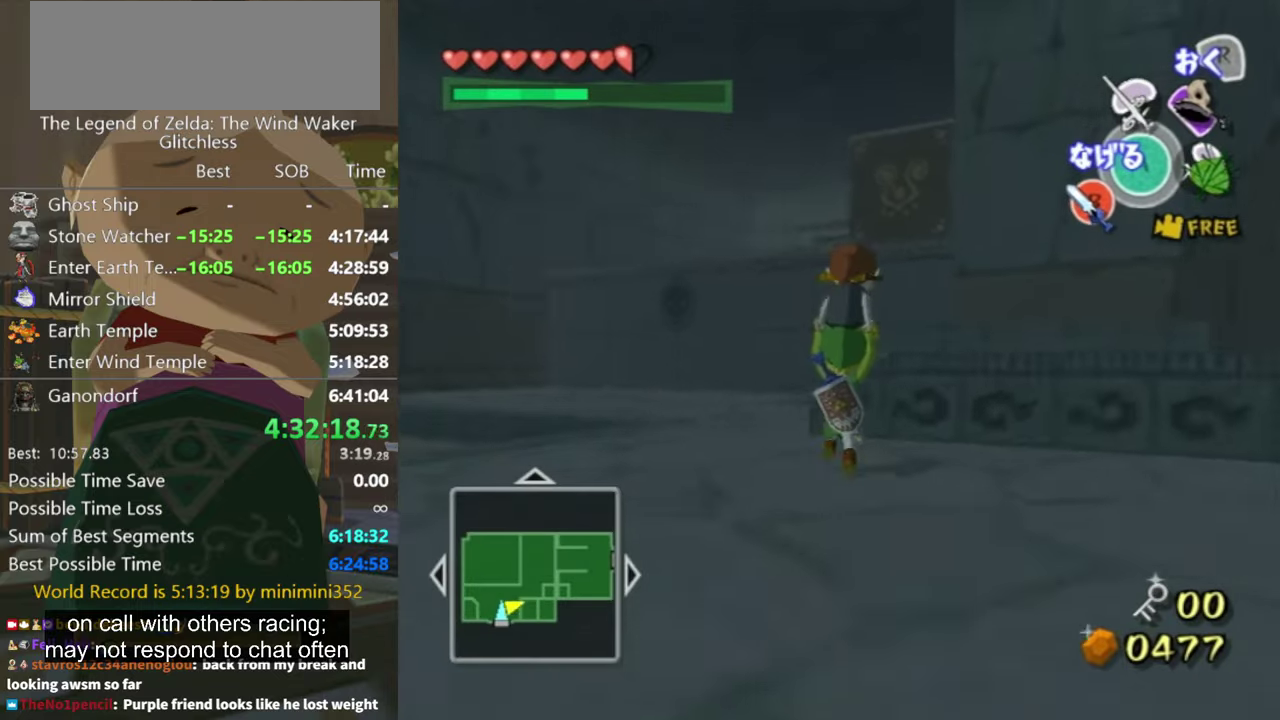
{"buttons": [], "left_stick": "up", "right_stick": "center", "events": [[33, "left_stick", "up"]]}
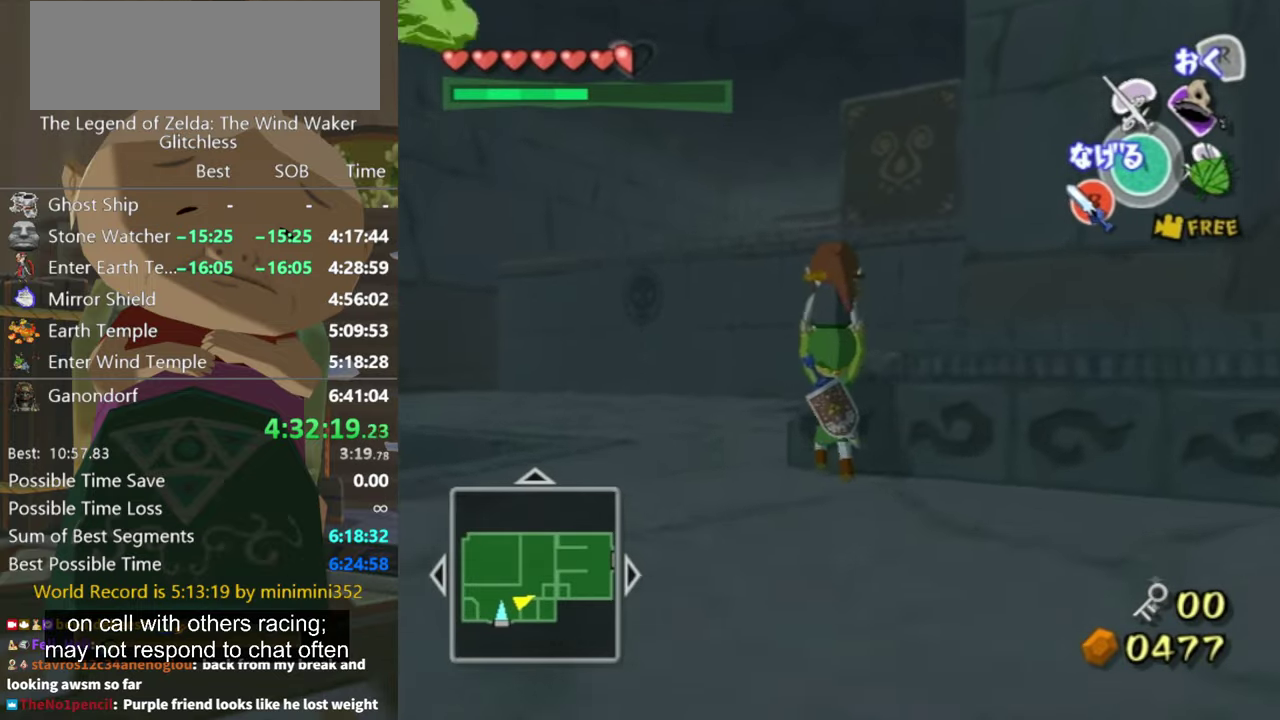
{"buttons": [], "left_stick": "right", "right_stick": "down-right", "events": [[166, "left_stick", "up-right"], [266, "right_stick", "down"], [333, "right_stick", "down-right"], [433, "left_stick", "right"]]}
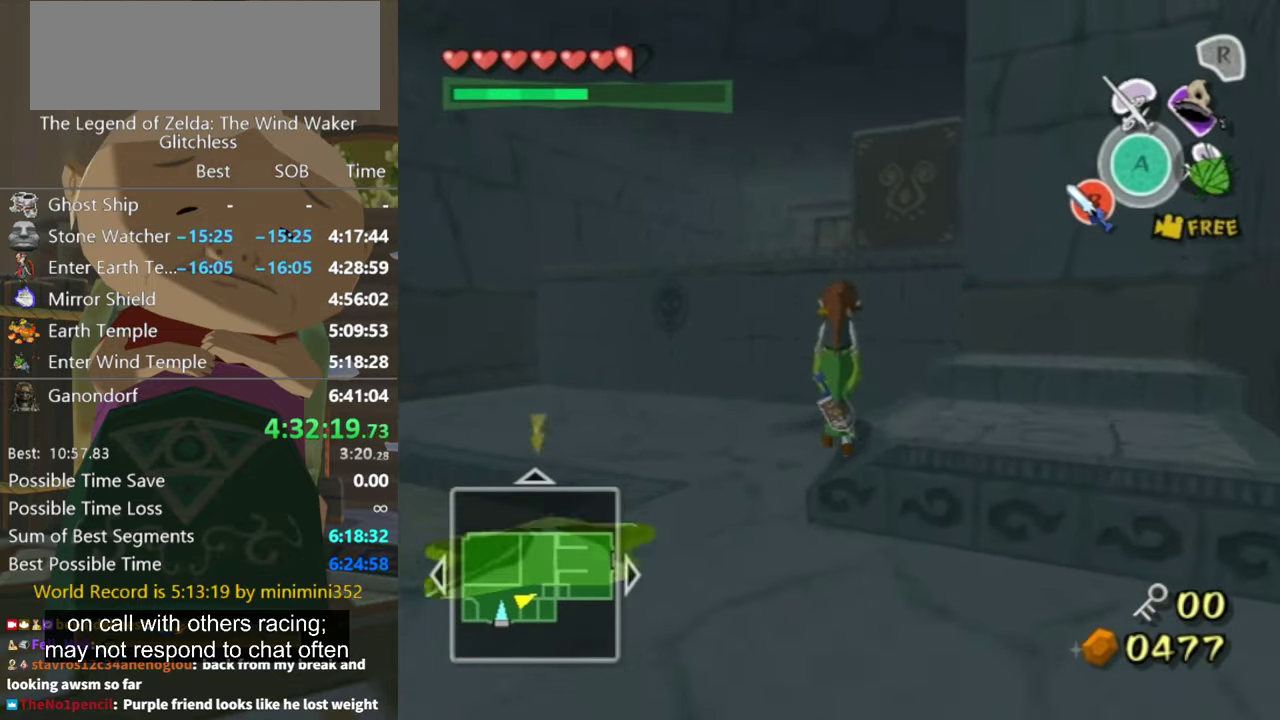
{"buttons": [], "left_stick": "right", "right_stick": "down-right", "events": [[66, "right_stick", "center"], [400, "right_stick", "down-right"]]}
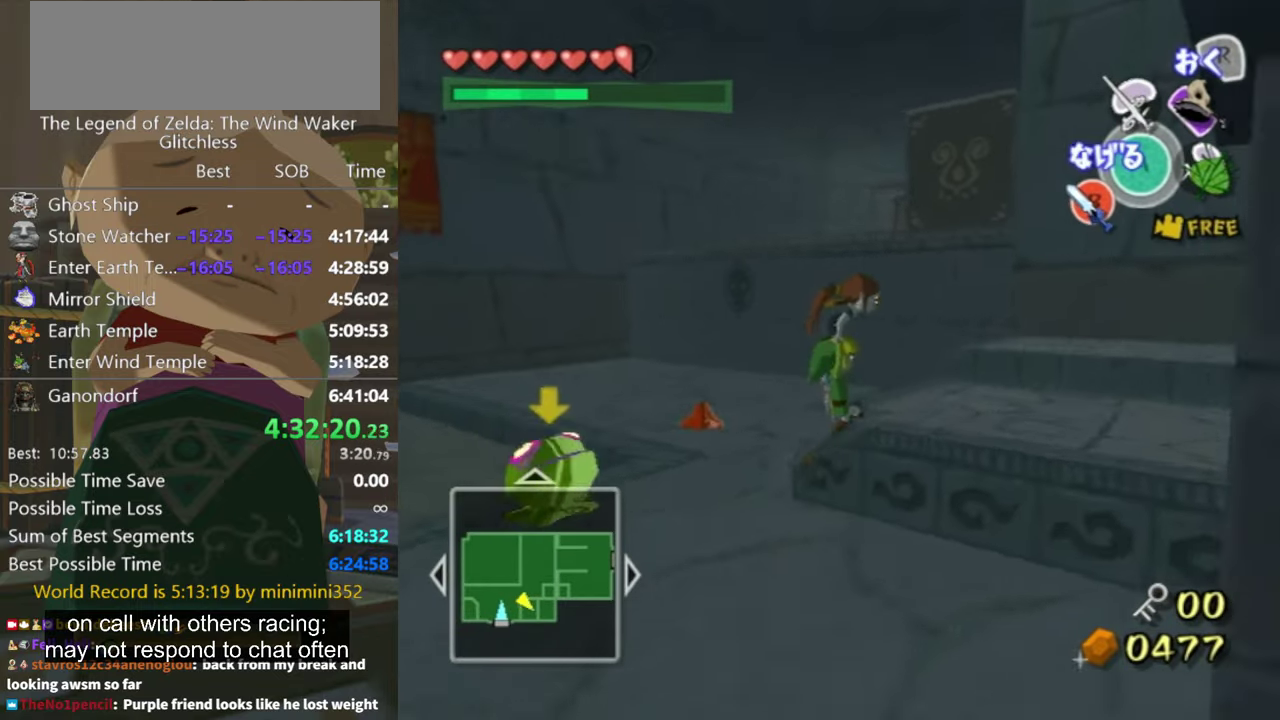
{"buttons": [], "left_stick": "up-right", "right_stick": "center", "events": [[166, "right_stick", "center"], [500, "left_stick", "up-right"]]}
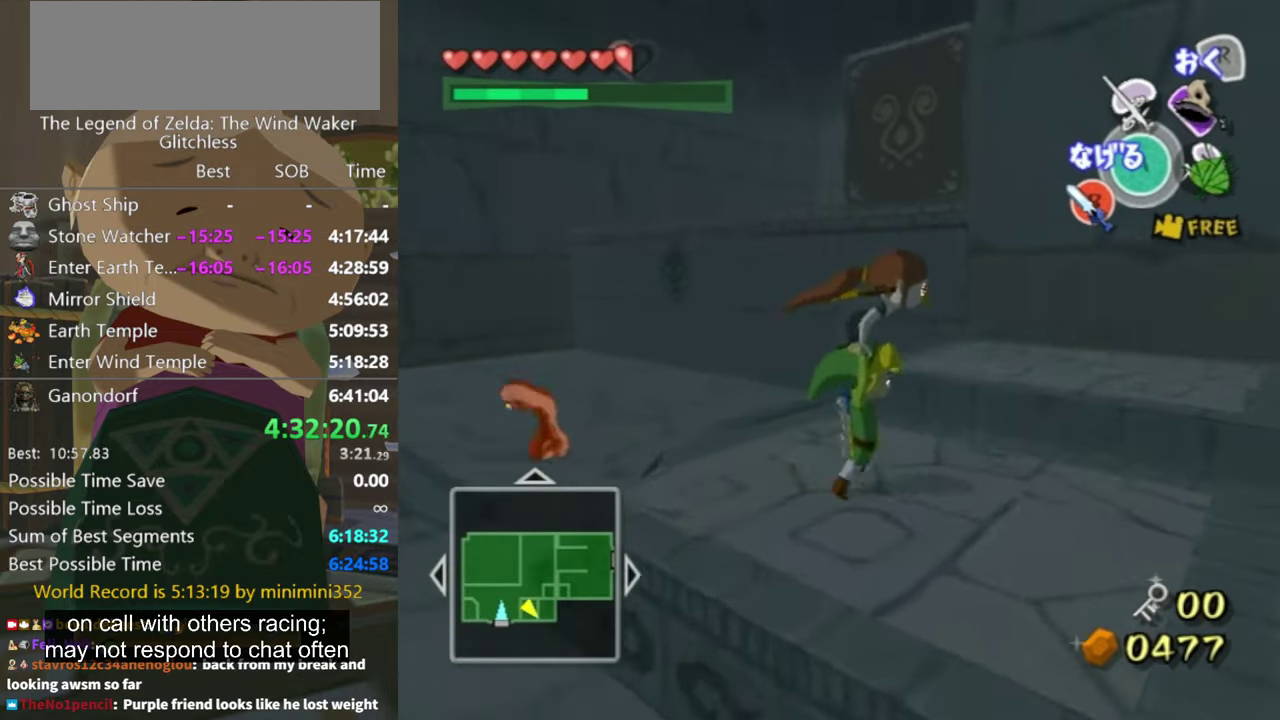
{"buttons": [], "left_stick": "up-right", "right_stick": "center", "events": []}
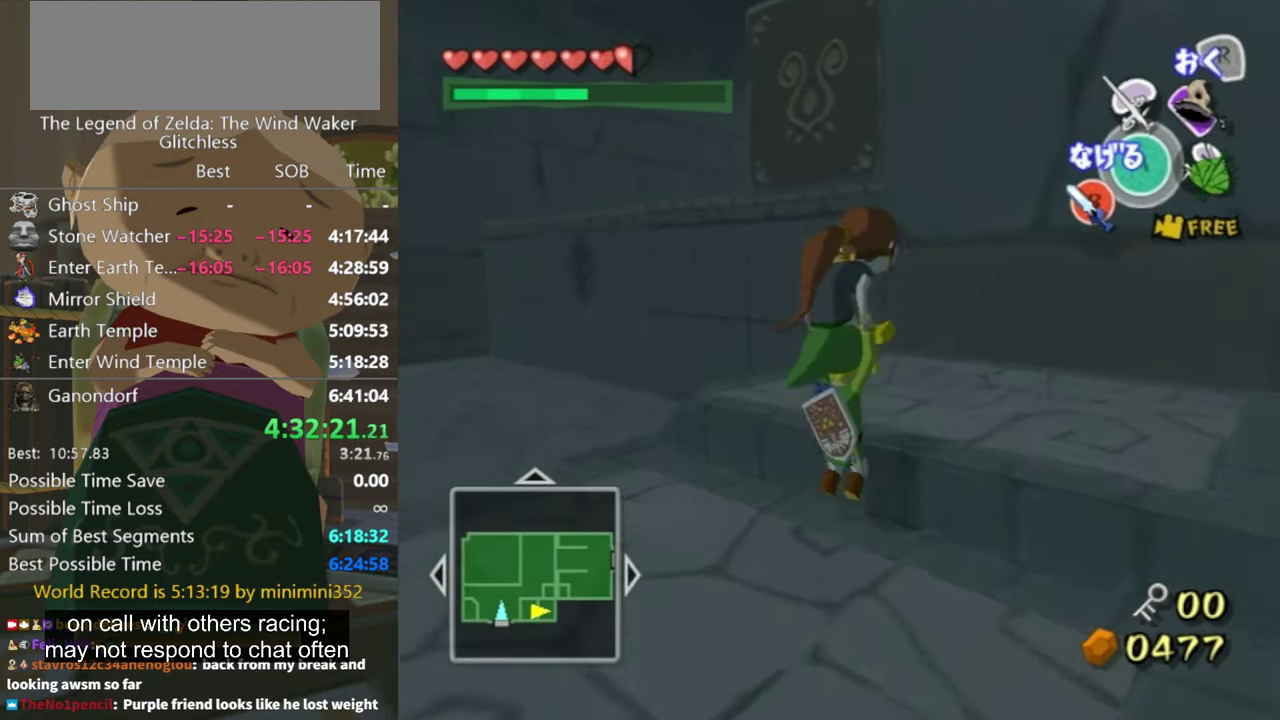
{"buttons": [], "left_stick": "center", "right_stick": "down-right", "events": [[200, "right_stick", "down-right"], [266, "left_stick", "center"], [366, "right_stick", "center"], [500, "right_stick", "down-right"]]}
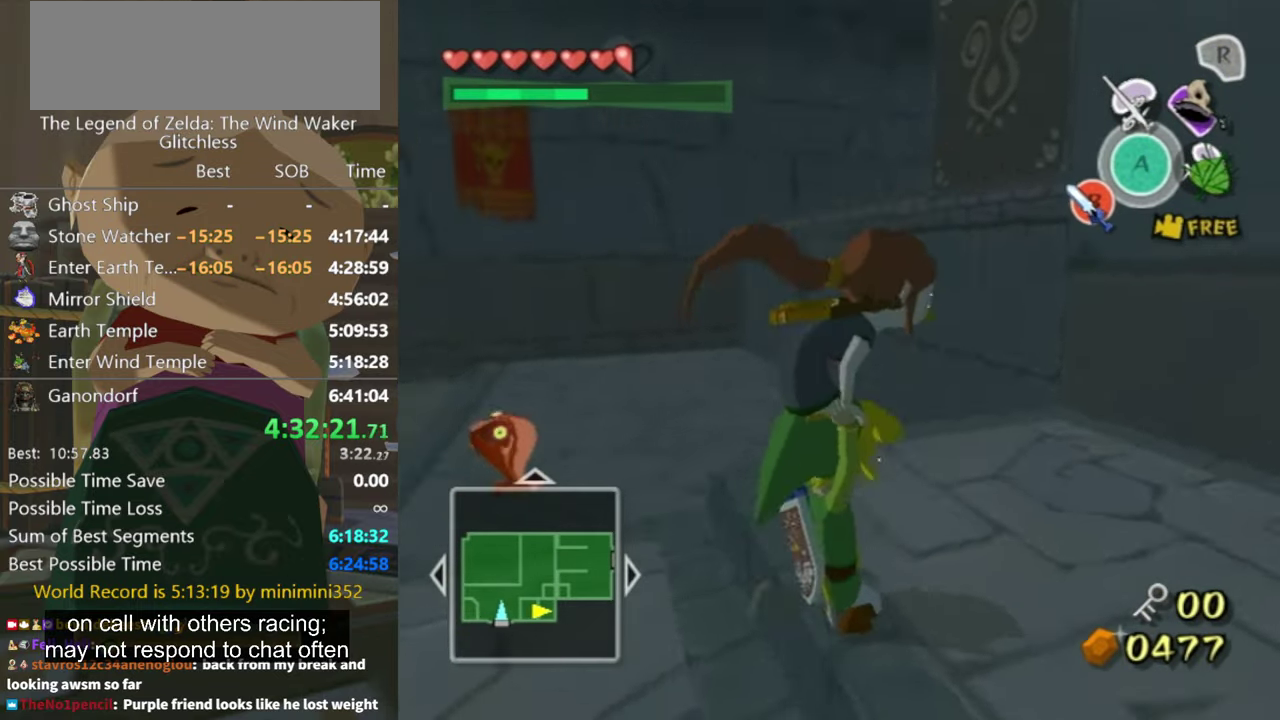
{"buttons": [], "left_stick": "up-right", "right_stick": "center"}
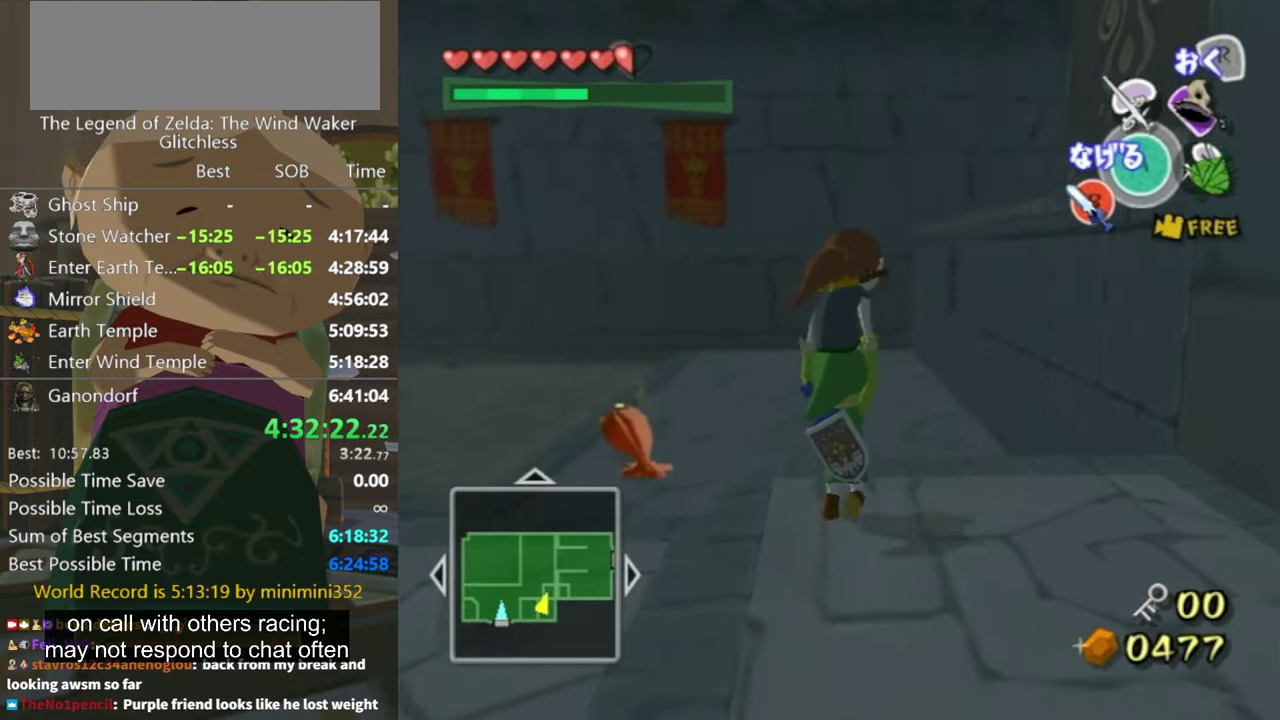
{"buttons": [], "left_stick": "up", "right_stick": "center", "events": [[233, "left_stick", "up"]]}